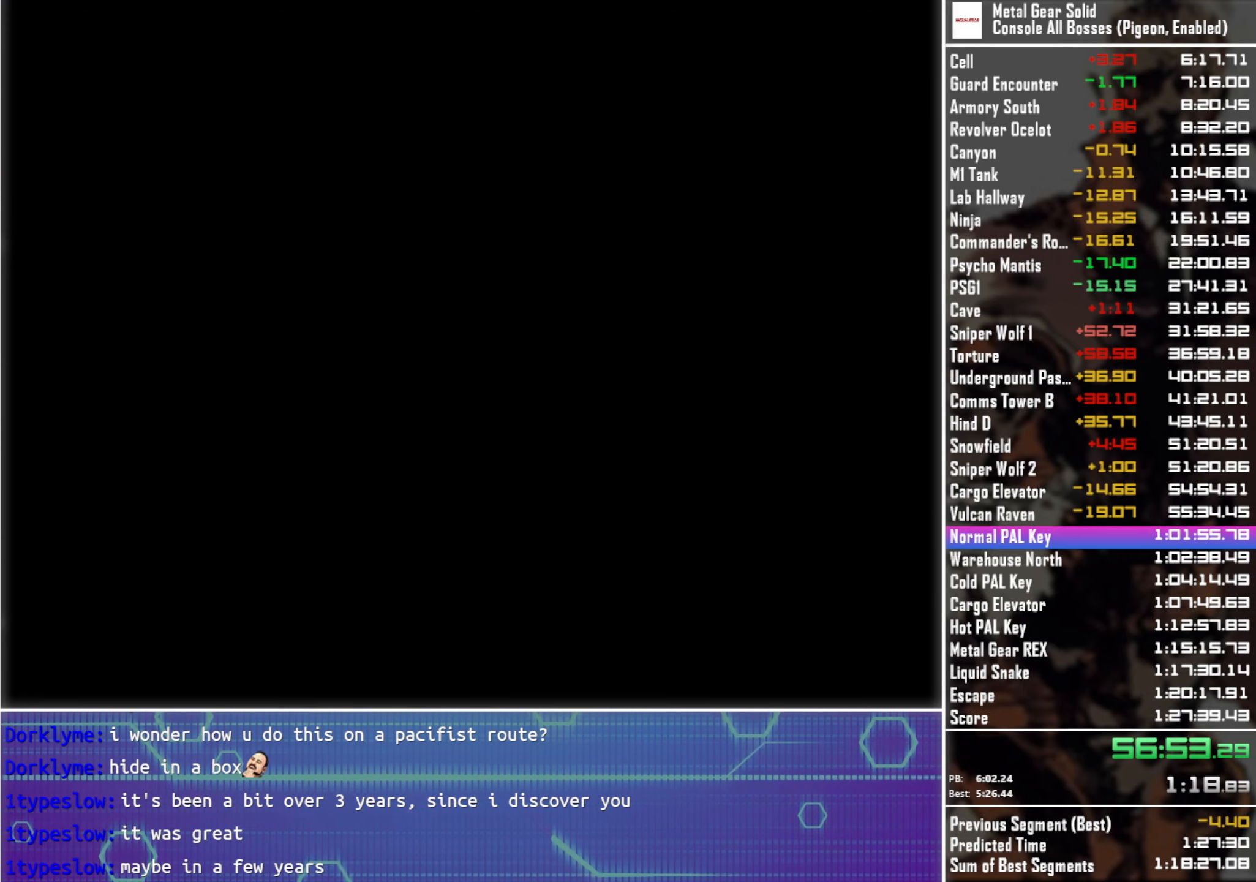
Gameplay with a controller (PlayStation layout); each line is a JSON object with the inputs held at the frame after it. "events" lists button and stick changes between this image and that frame as [ms after this image, input, new state], when the widget could be followed in between.
{"buttons": ["DPAD_UP", "DPAD_LEFT"], "left_stick": "center", "right_stick": "center", "events": [[200, "DPAD_LEFT", "down"], [200, "DPAD_UP", "down"]]}
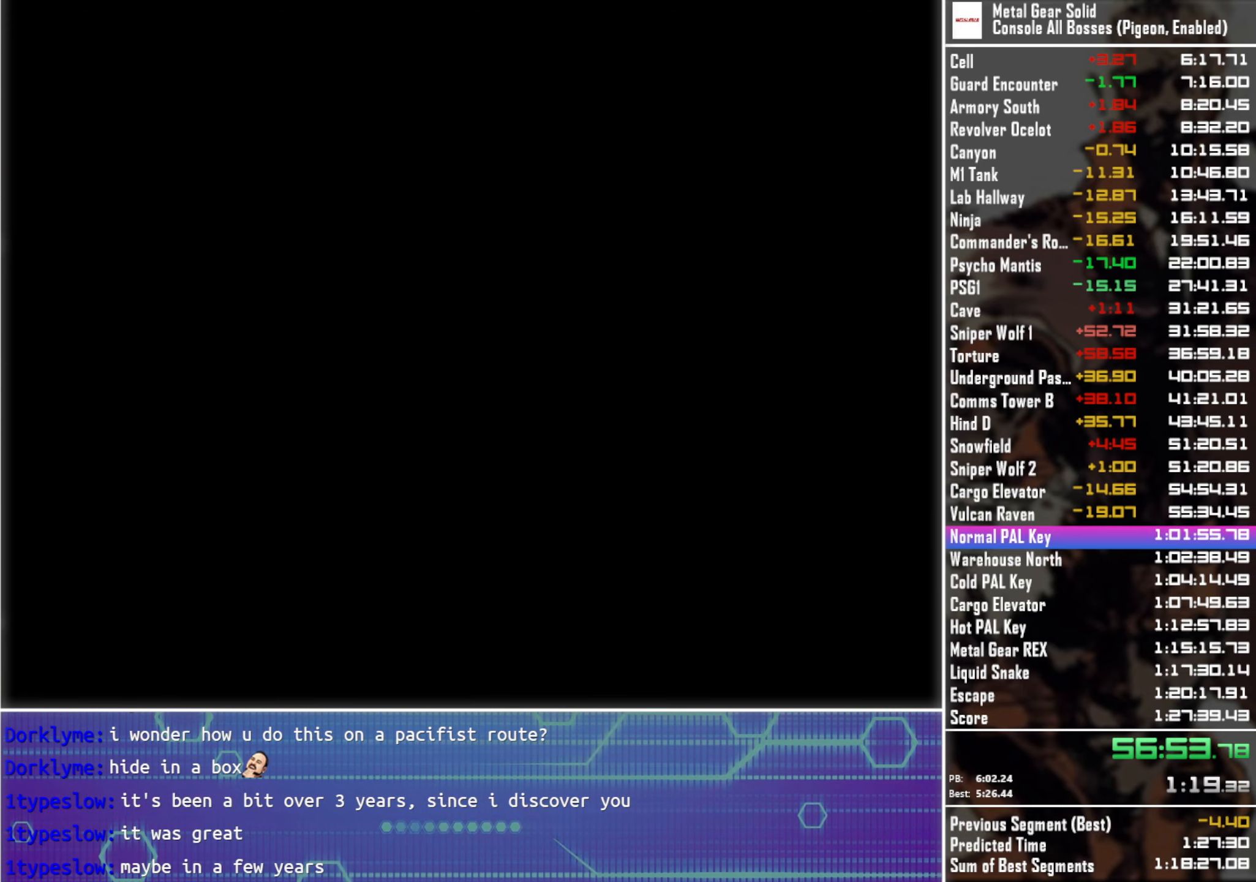
{"buttons": ["DPAD_UP", "DPAD_LEFT"], "left_stick": "center", "right_stick": "center", "events": []}
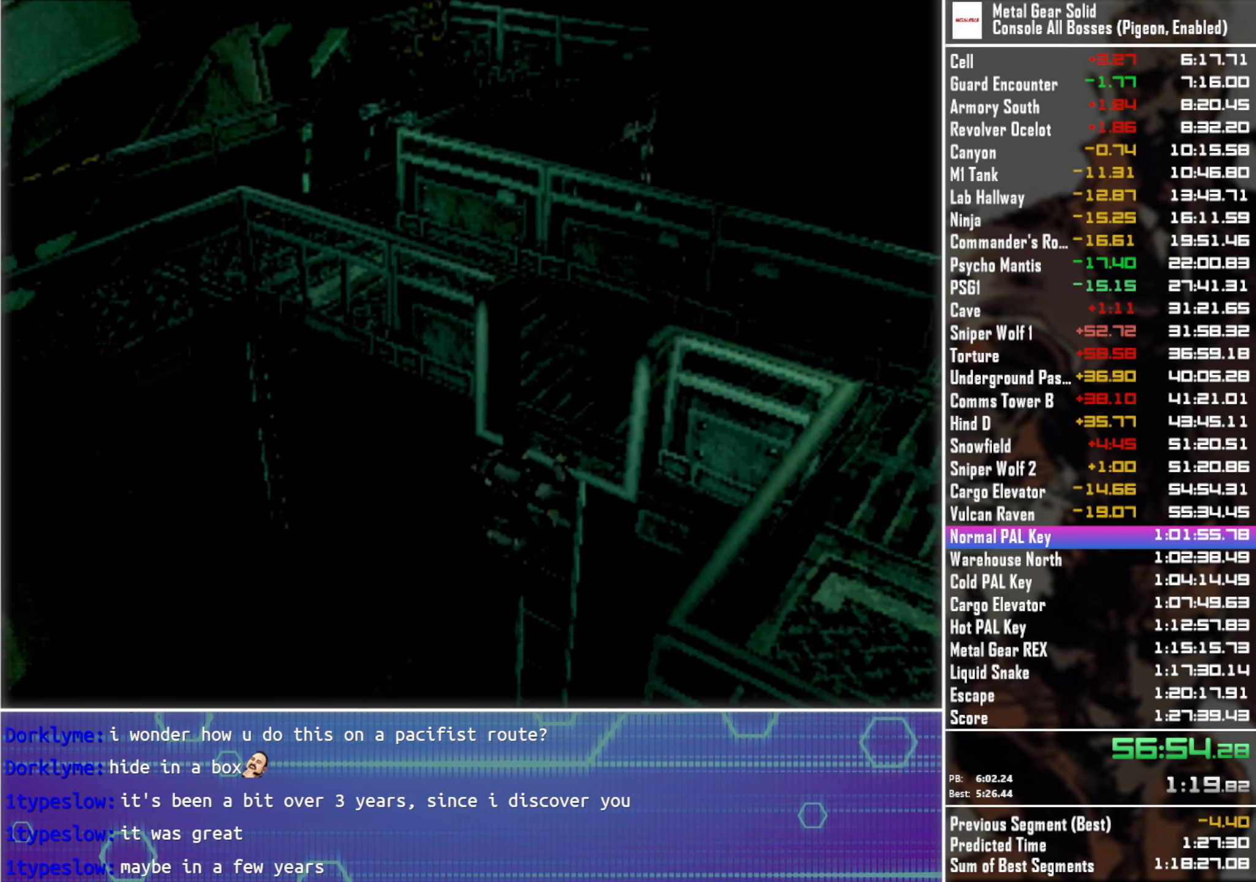
{"buttons": ["DPAD_UP", "DPAD_LEFT"], "left_stick": "center", "right_stick": "center", "events": []}
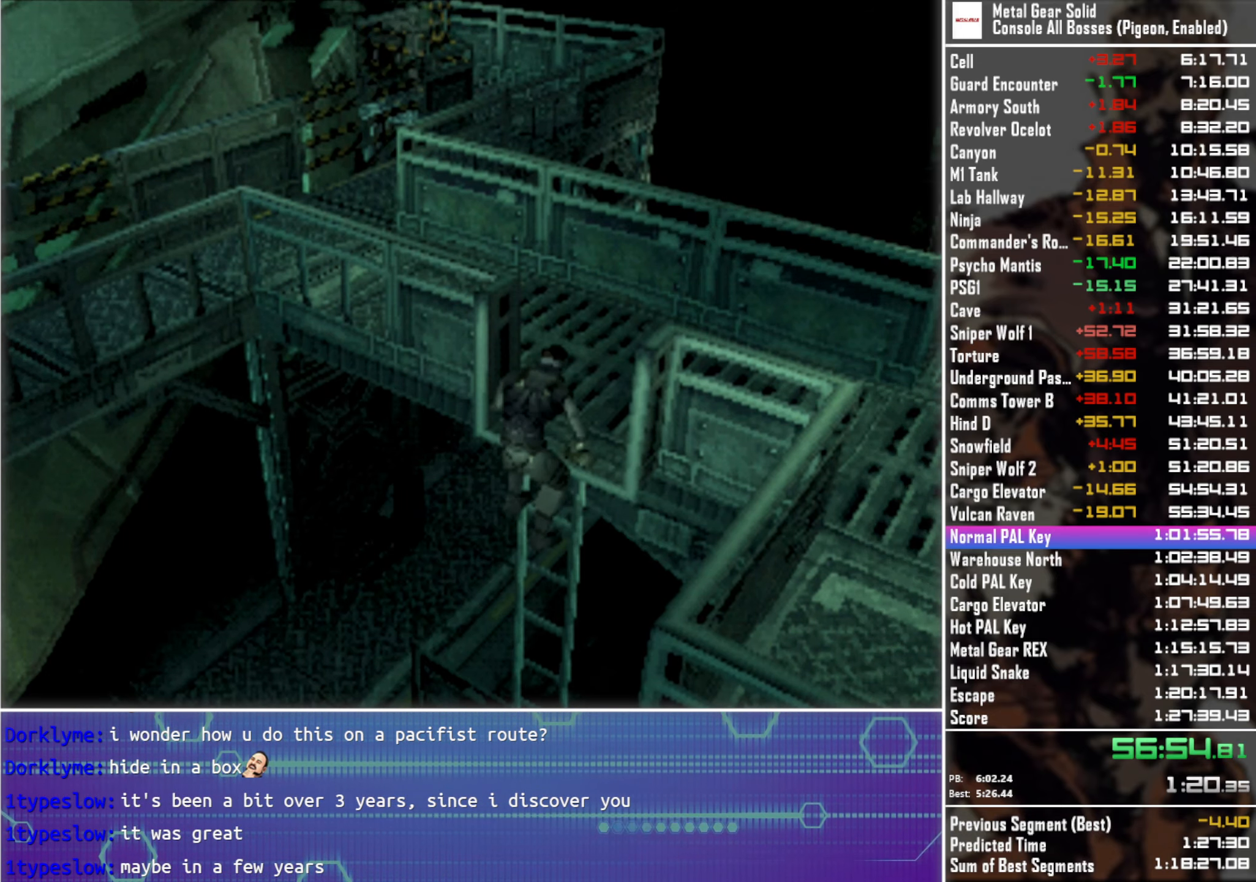
{"buttons": ["DPAD_UP", "DPAD_LEFT"], "left_stick": "center", "right_stick": "center", "events": []}
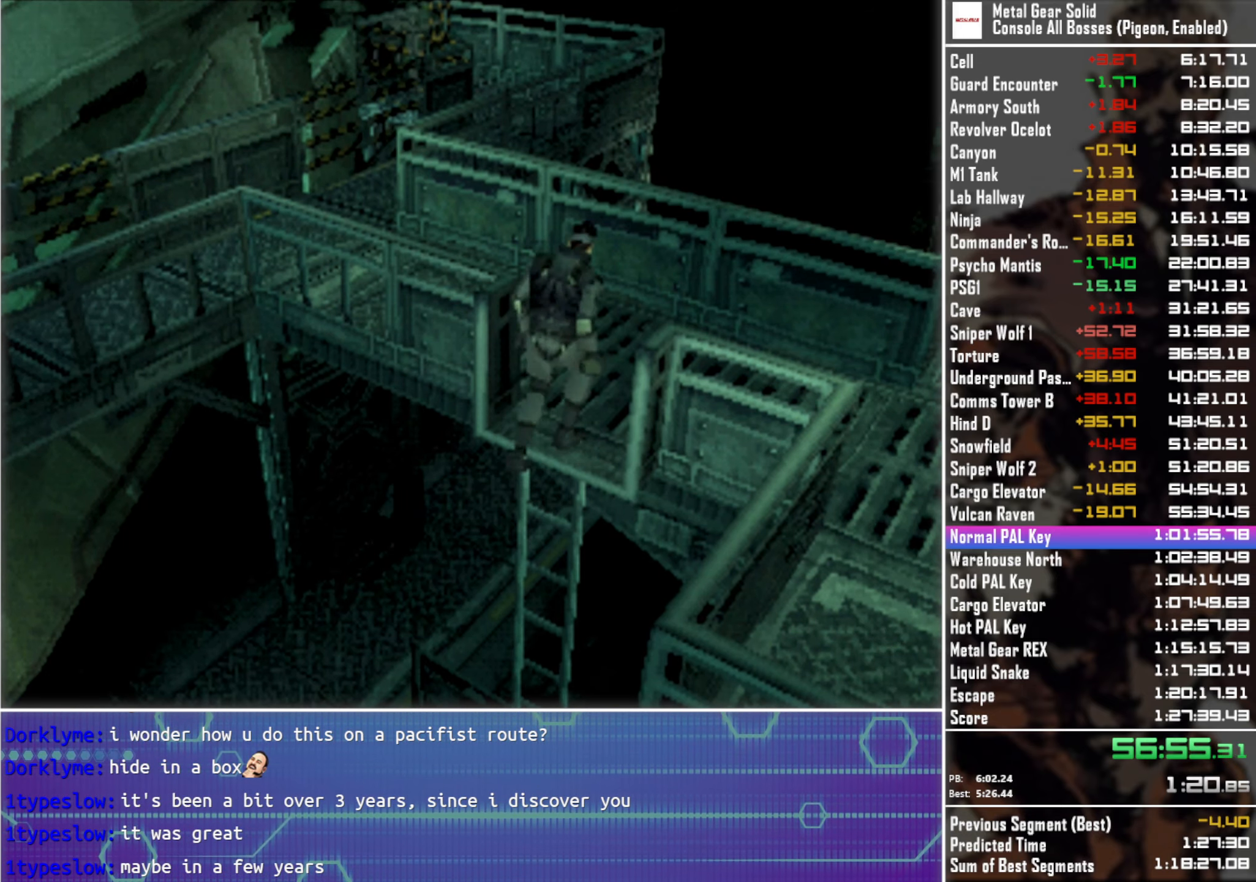
{"buttons": ["DPAD_UP", "DPAD_LEFT"], "left_stick": "center", "right_stick": "center", "events": []}
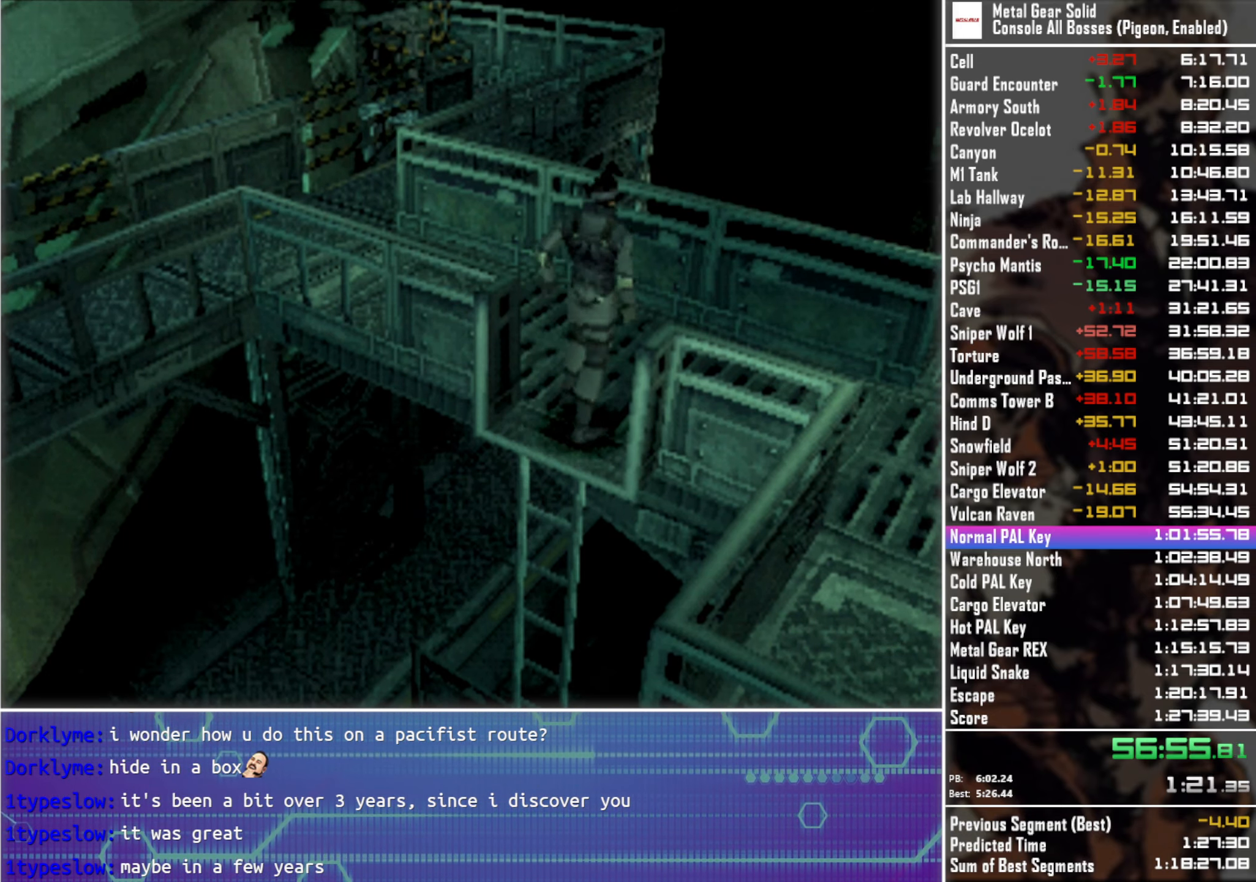
{"buttons": ["DPAD_UP", "DPAD_LEFT"], "left_stick": "center", "right_stick": "center", "events": []}
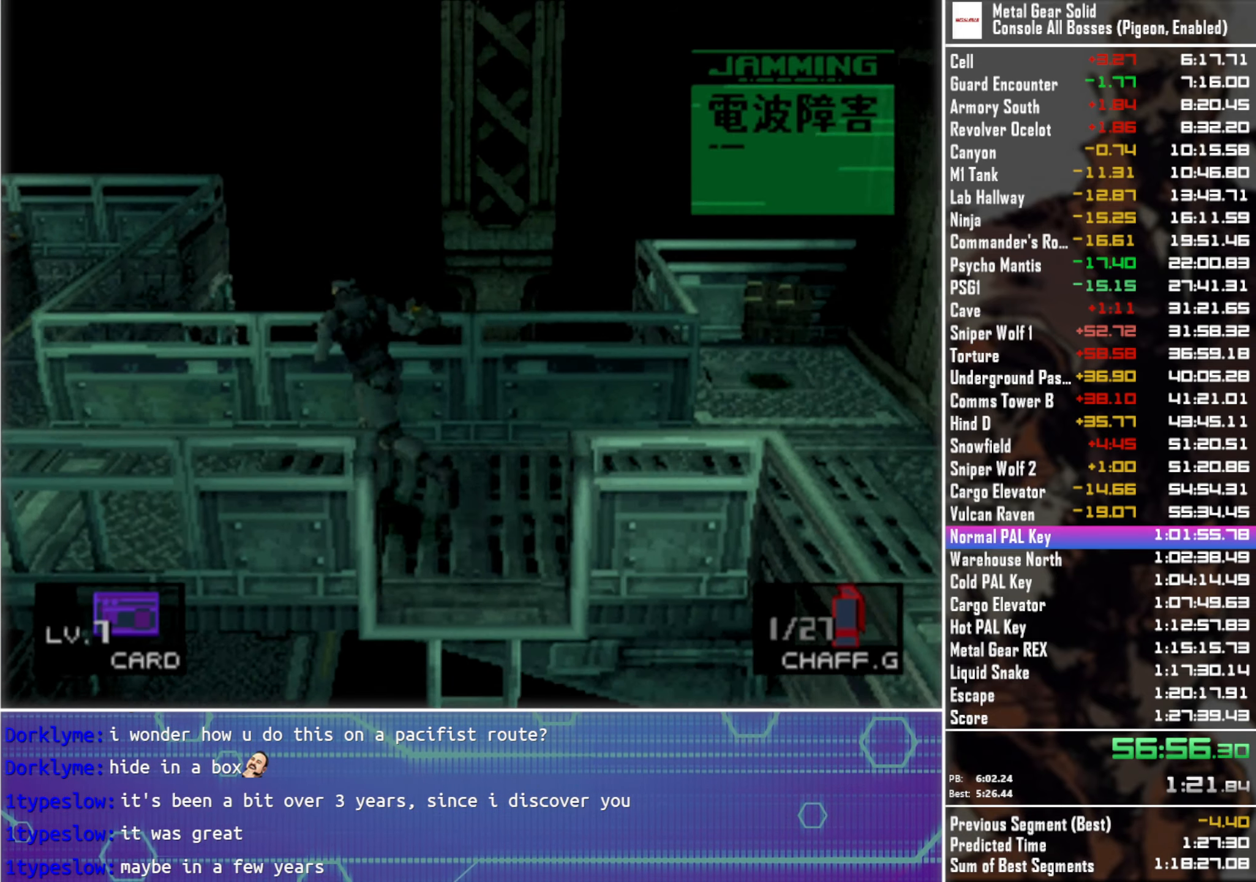
{"buttons": ["DPAD_LEFT"], "left_stick": "center", "right_stick": "center", "events": [[17, "DPAD_UP", "up"]]}
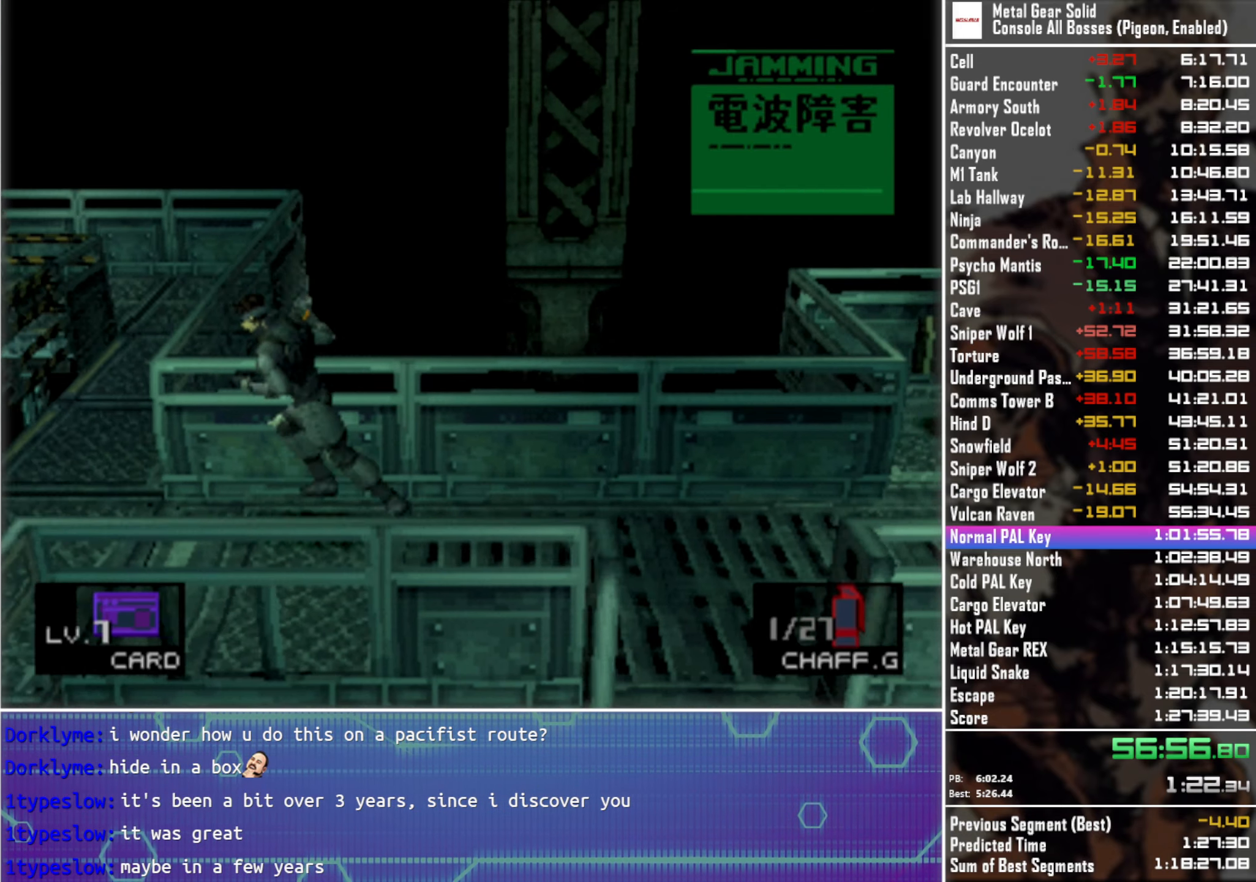
{"buttons": ["DPAD_UP"], "left_stick": "center", "right_stick": "center", "events": [[133, "DPAD_UP", "down"], [183, "DPAD_LEFT", "up"]]}
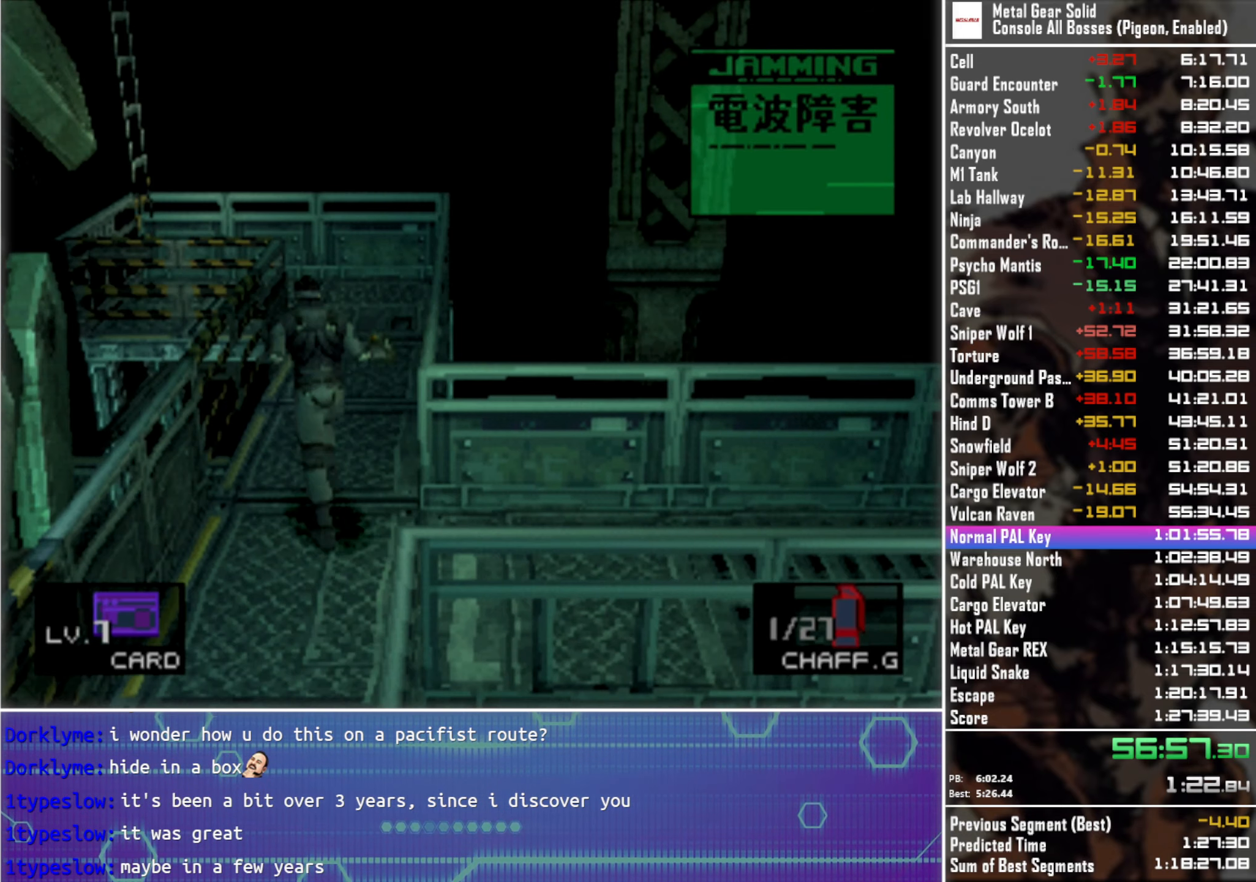
{"buttons": ["DPAD_UP"], "left_stick": "center", "right_stick": "center", "events": []}
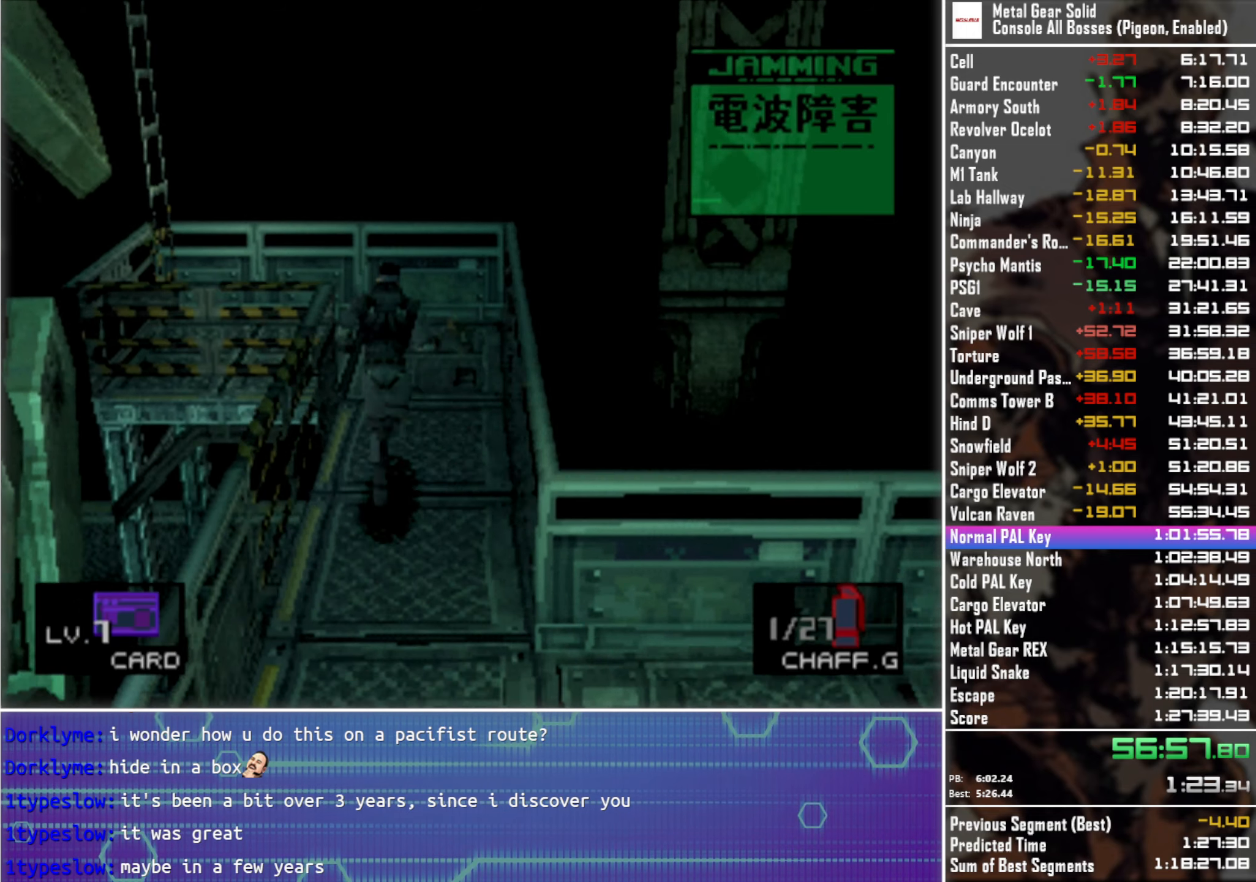
{"buttons": ["DPAD_UP", "DPAD_LEFT"], "left_stick": "center", "right_stick": "center", "events": [[250, "DPAD_LEFT", "down"]]}
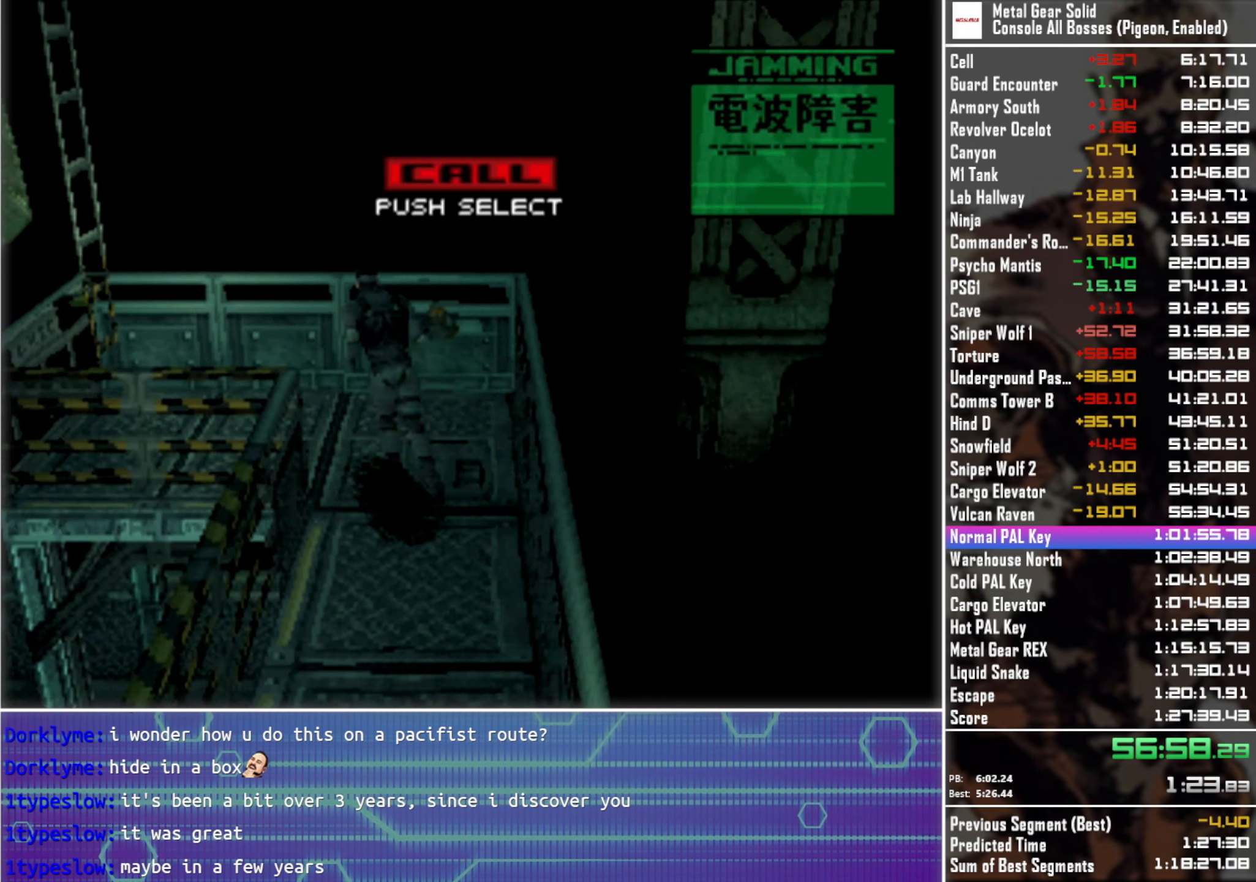
{"buttons": [], "left_stick": "center", "right_stick": "center", "events": [[50, "SELECT", "down"], [217, "SELECT", "up"], [467, "DPAD_LEFT", "up"], [484, "DPAD_UP", "up"]]}
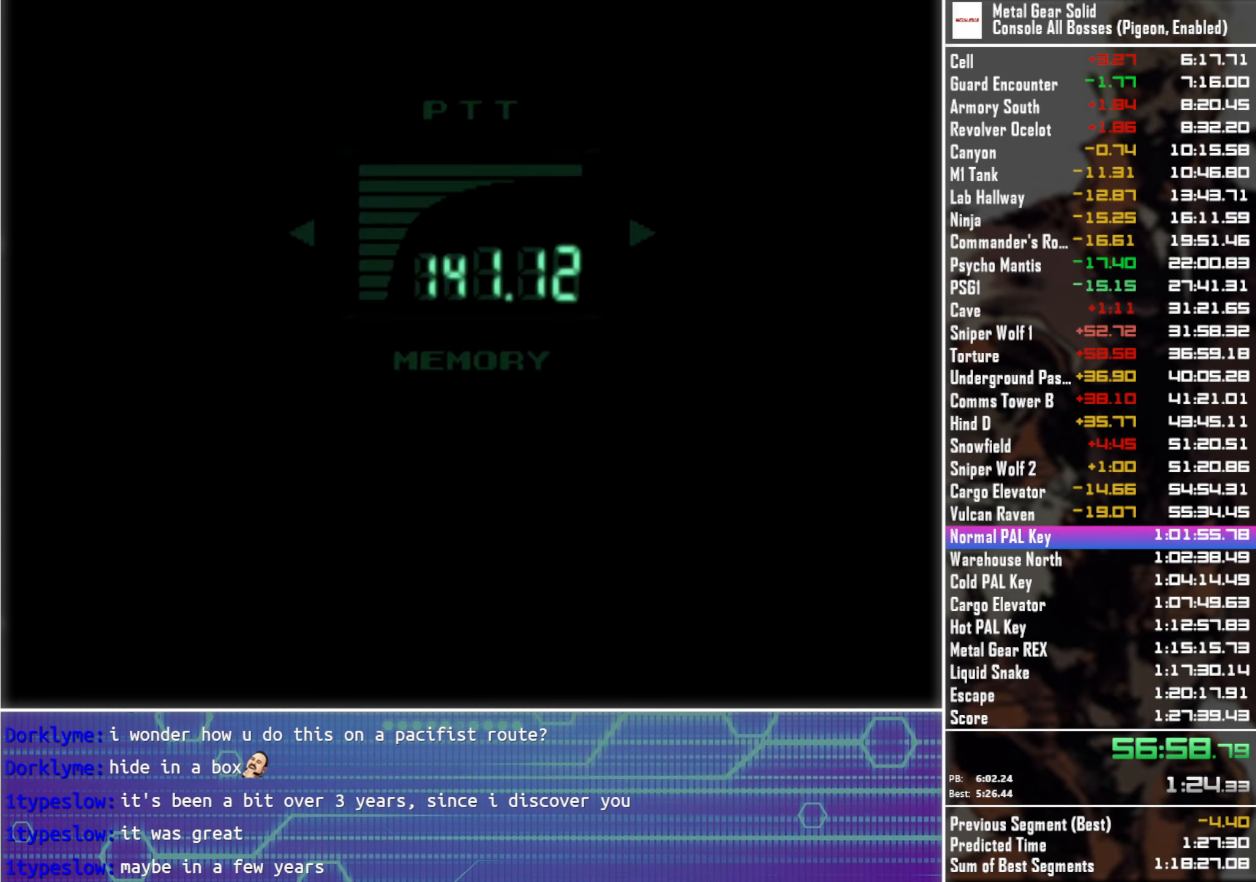
{"buttons": [], "left_stick": "center", "right_stick": "center", "events": []}
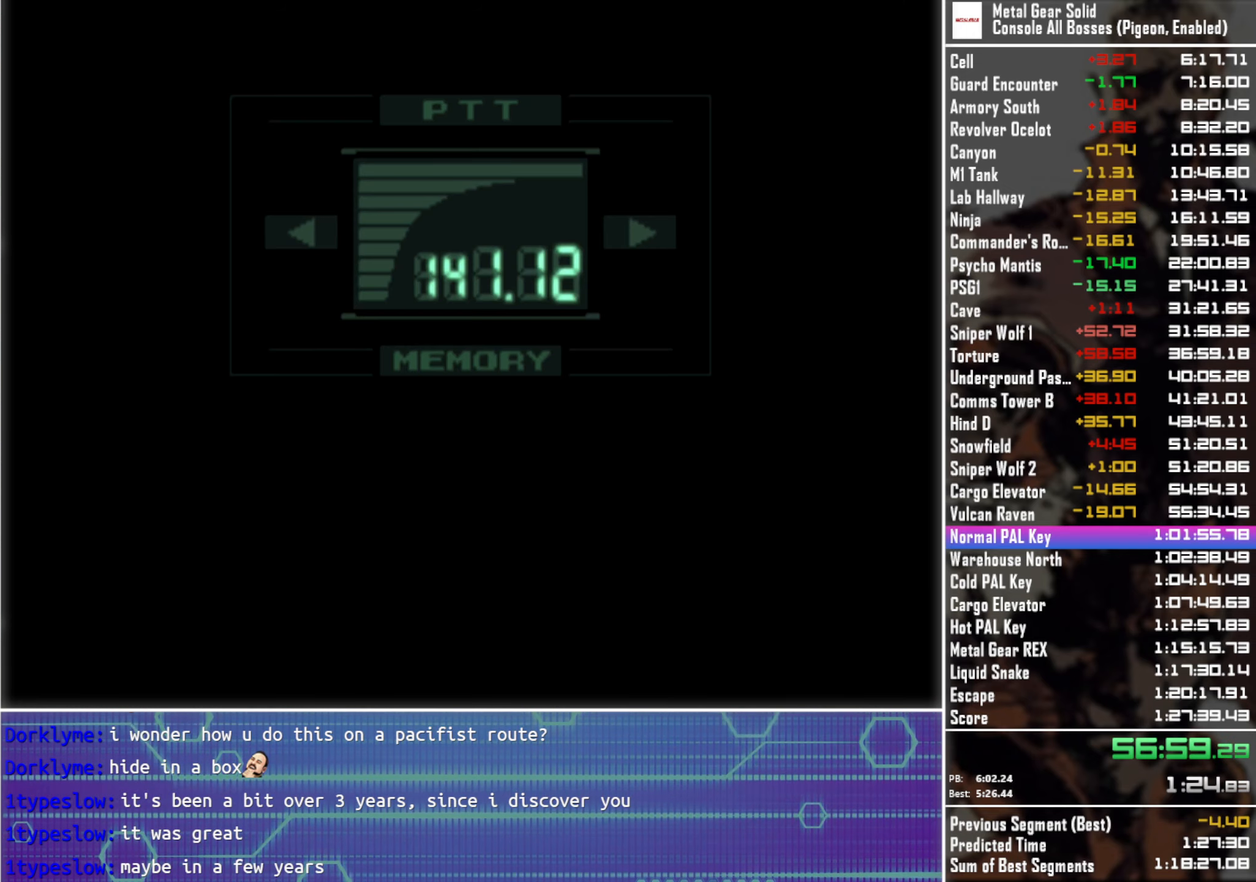
{"buttons": ["L3", "R3"], "left_stick": "center", "right_stick": "center", "events": [[50, "L3", "down"], [67, "R3", "down"]]}
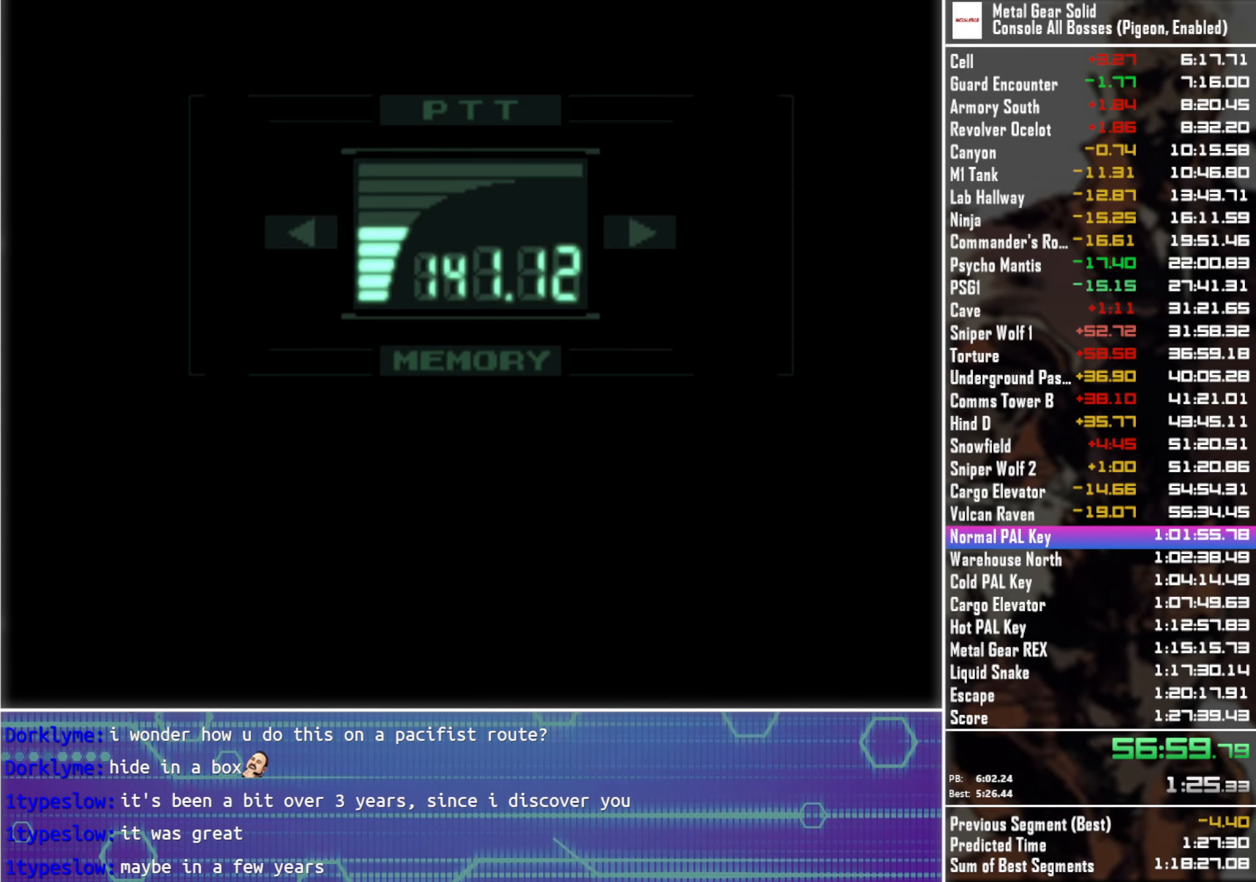
{"buttons": ["L3", "R3"], "left_stick": "center", "right_stick": "center", "events": []}
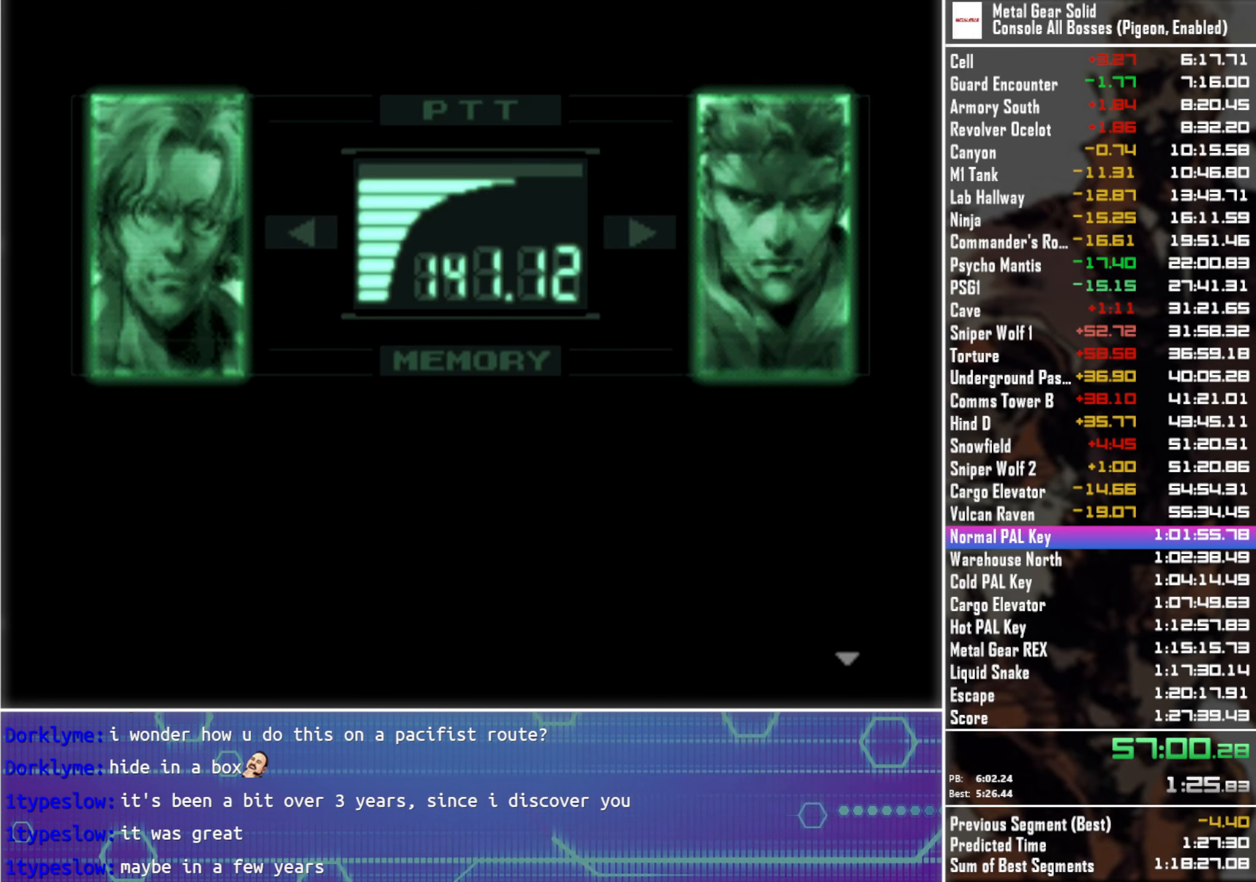
{"buttons": ["L3", "R3"], "left_stick": "center", "right_stick": "center", "events": []}
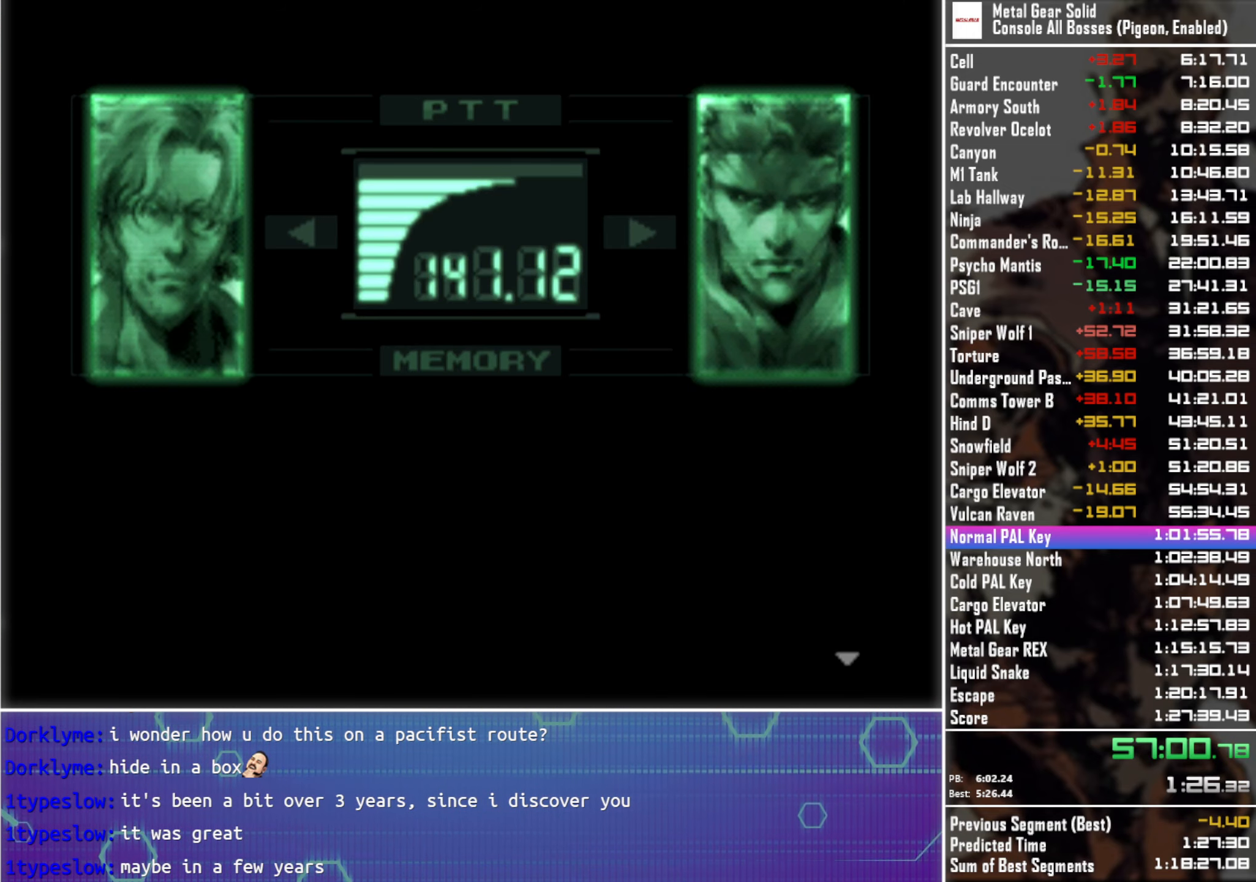
{"buttons": ["L3", "R3"], "left_stick": "center", "right_stick": "center", "events": []}
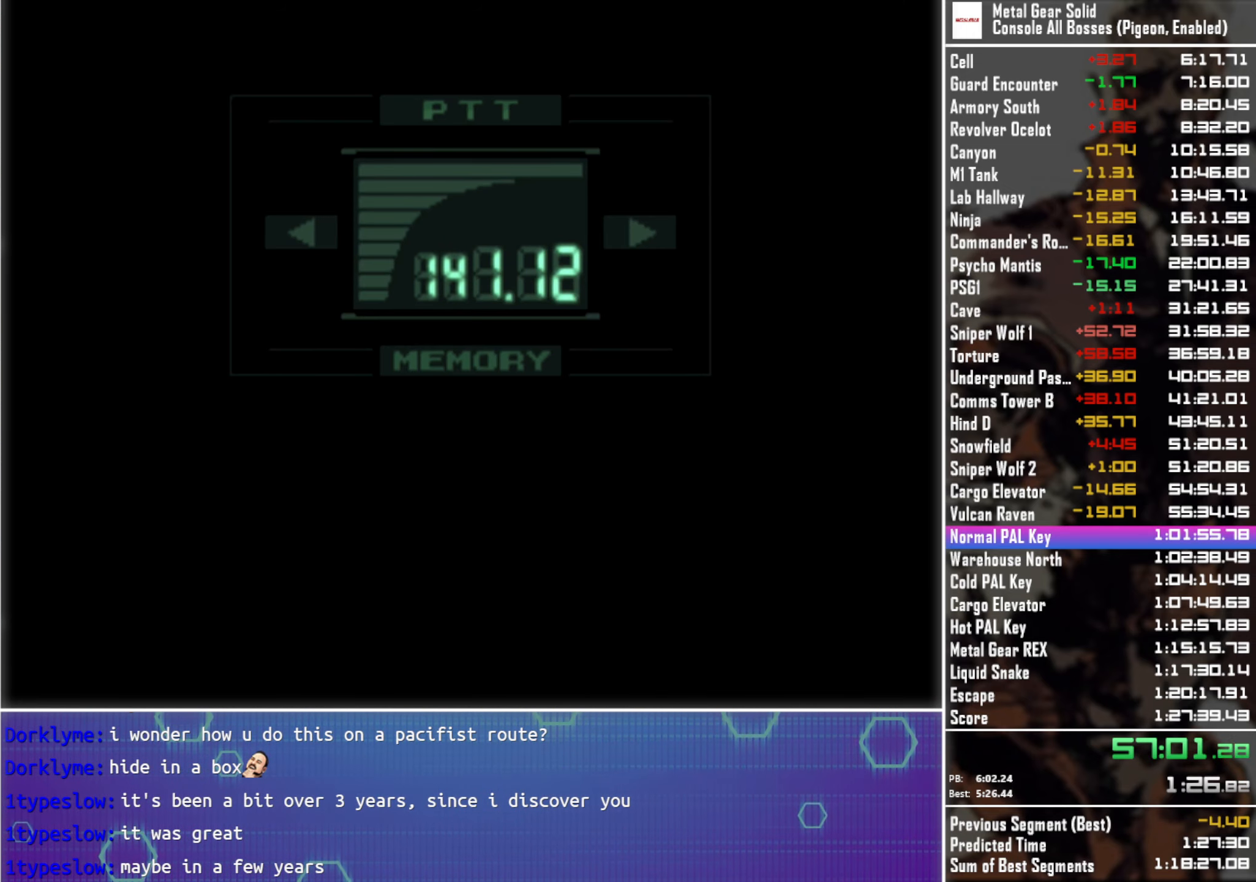
{"buttons": ["DPAD_UP", "DPAD_LEFT"], "left_stick": "center", "right_stick": "center", "events": [[67, "L3", "up"], [67, "R3", "up"], [200, "DPAD_LEFT", "down"], [200, "DPAD_UP", "down"]]}
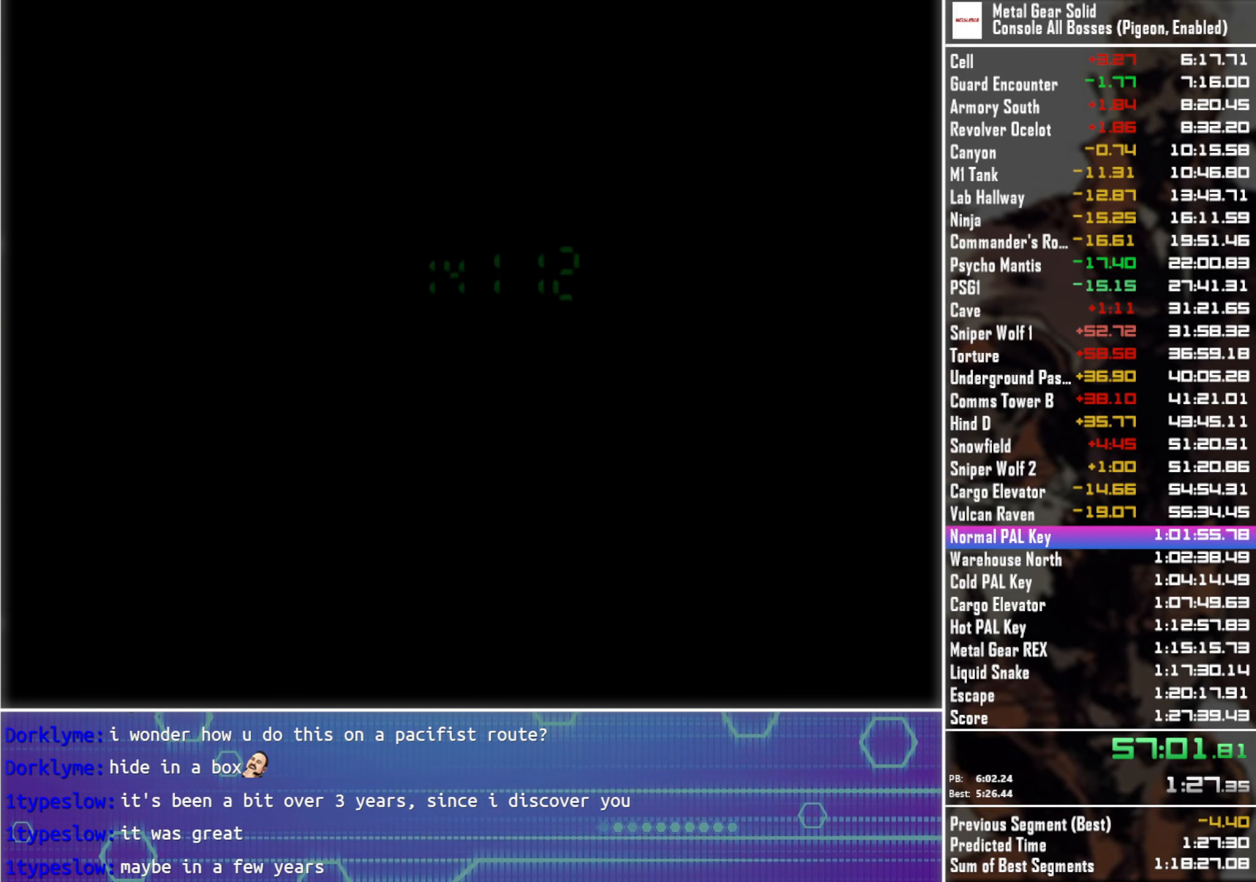
{"buttons": ["DPAD_UP", "DPAD_LEFT"], "left_stick": "center", "right_stick": "center", "events": []}
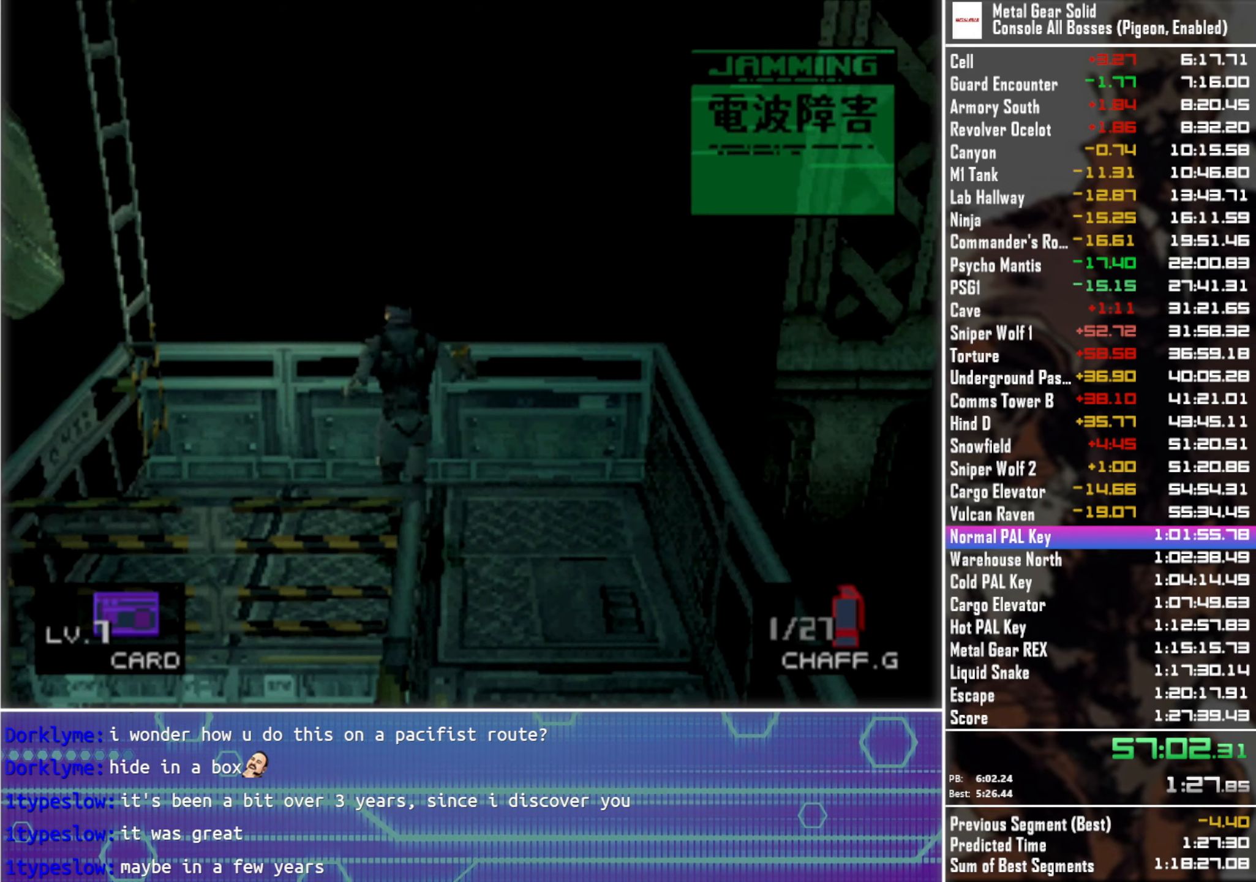
{"buttons": ["DPAD_LEFT"], "left_stick": "center", "right_stick": "center", "events": [[117, "DPAD_UP", "up"], [316, "CIRCLE", "down"], [416, "CIRCLE", "up"]]}
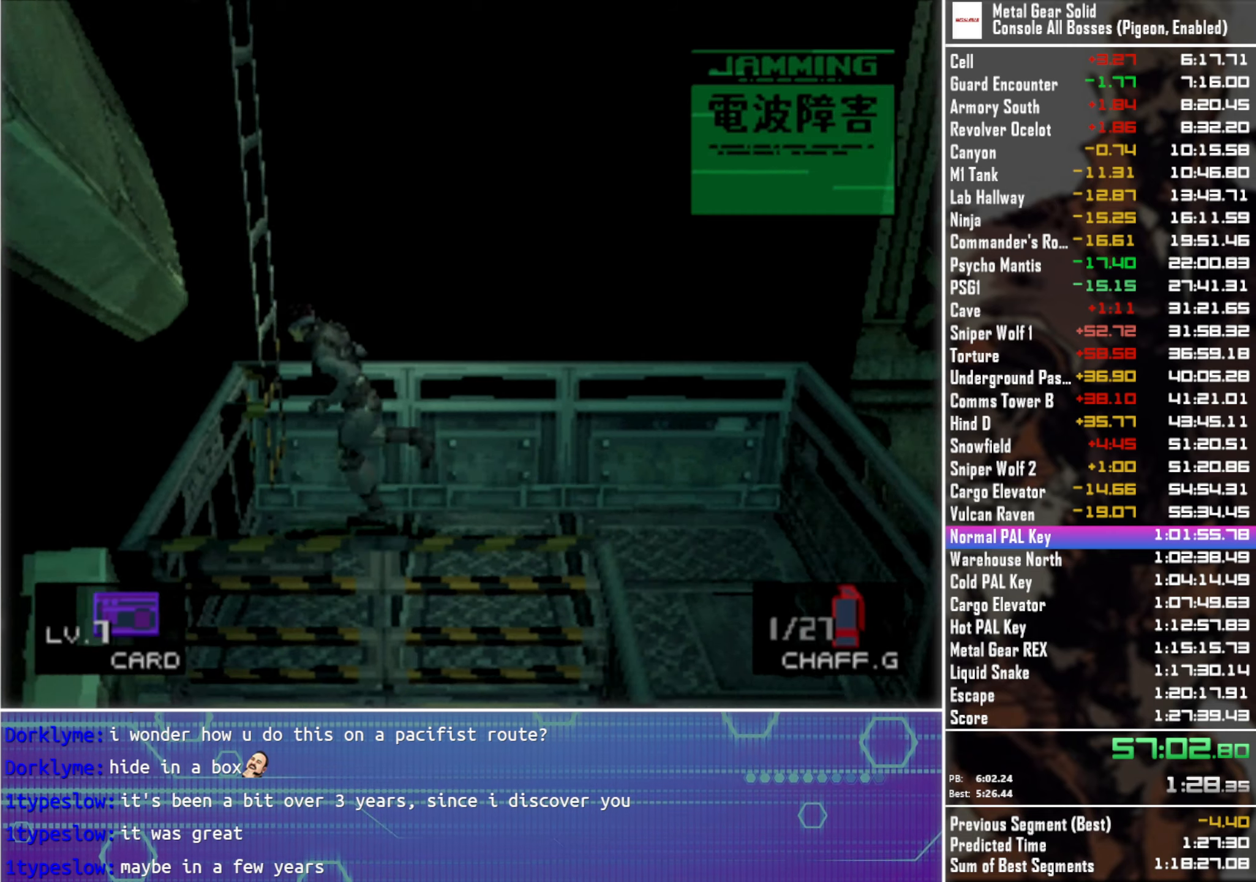
{"buttons": [], "left_stick": "center", "right_stick": "center", "events": [[33, "DPAD_LEFT", "up"]]}
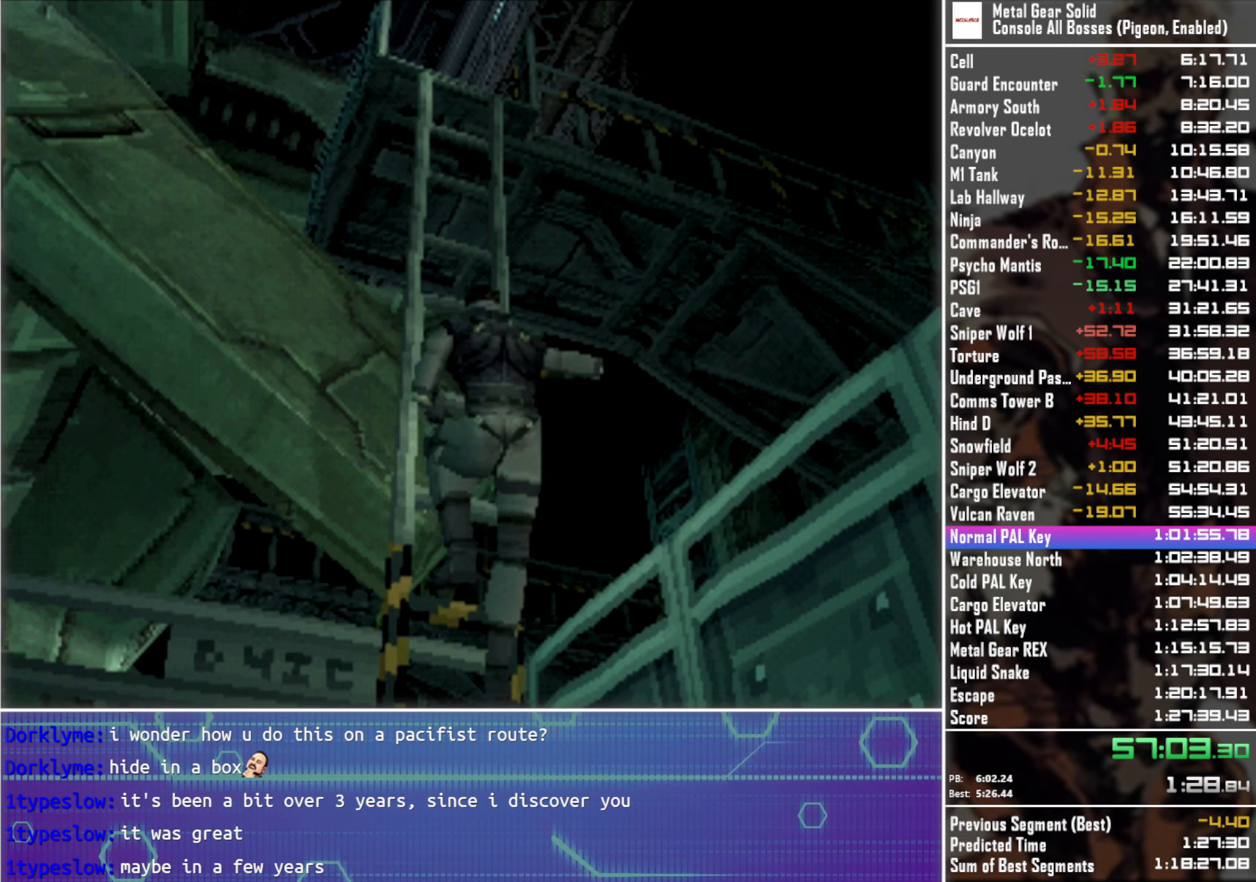
{"buttons": [], "left_stick": "center", "right_stick": "center", "events": []}
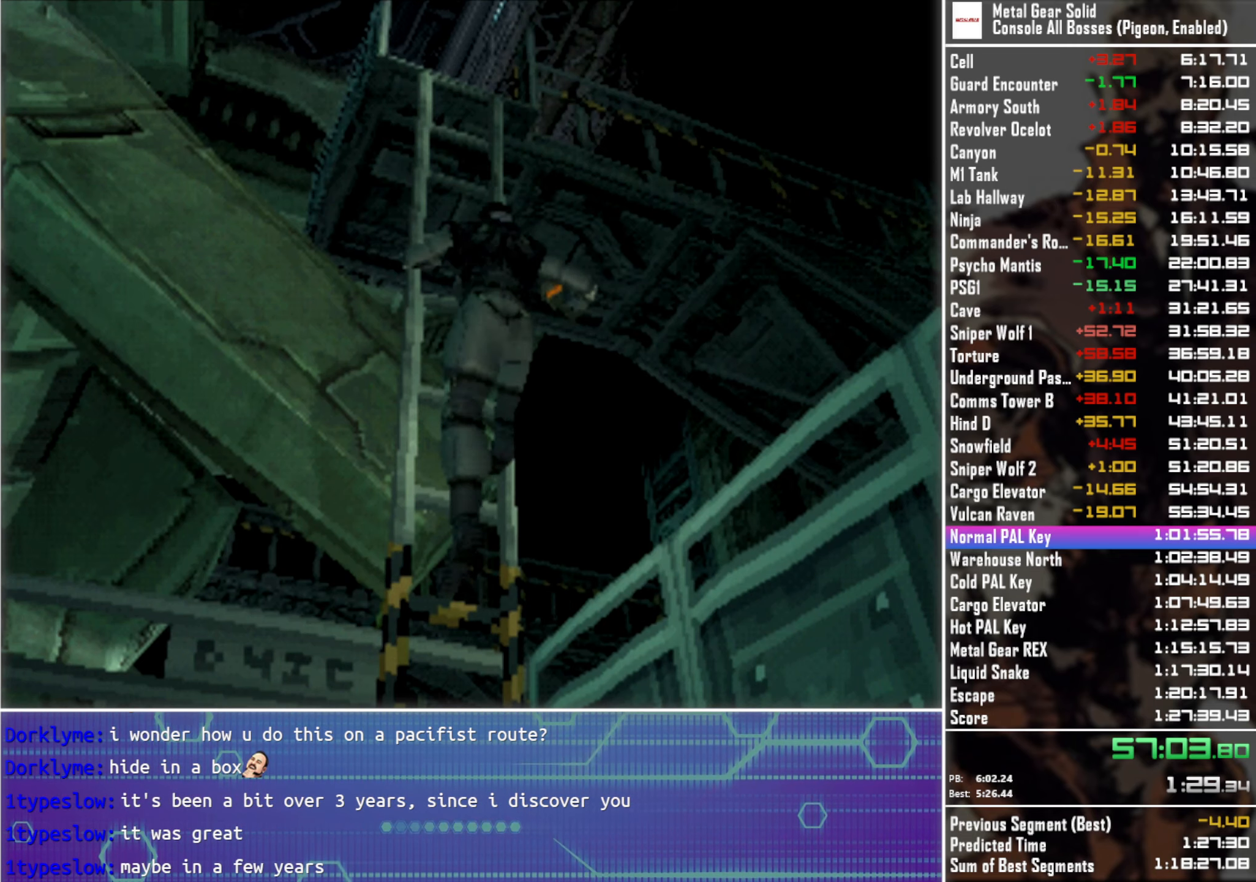
{"buttons": [], "left_stick": "center", "right_stick": "center", "events": []}
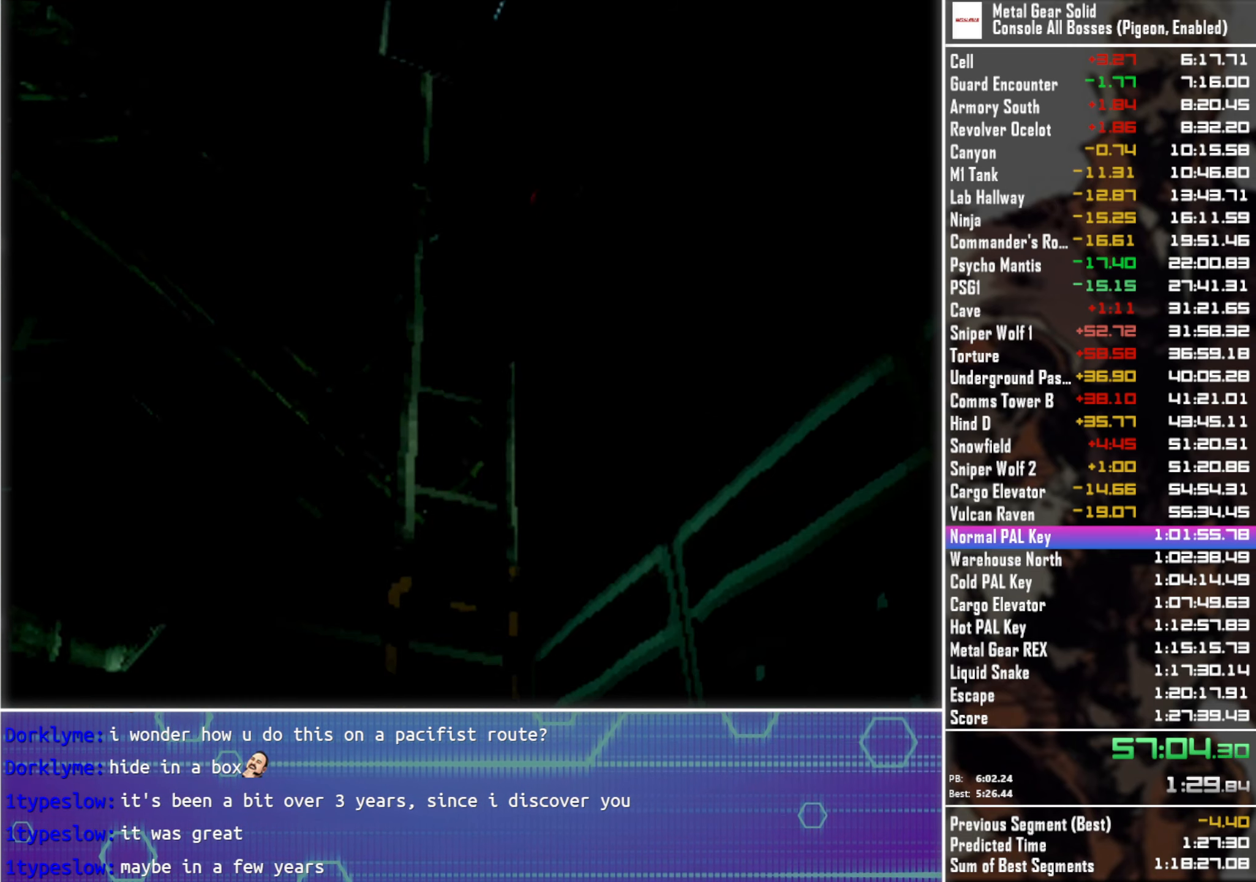
{"buttons": [], "left_stick": "center", "right_stick": "center", "events": []}
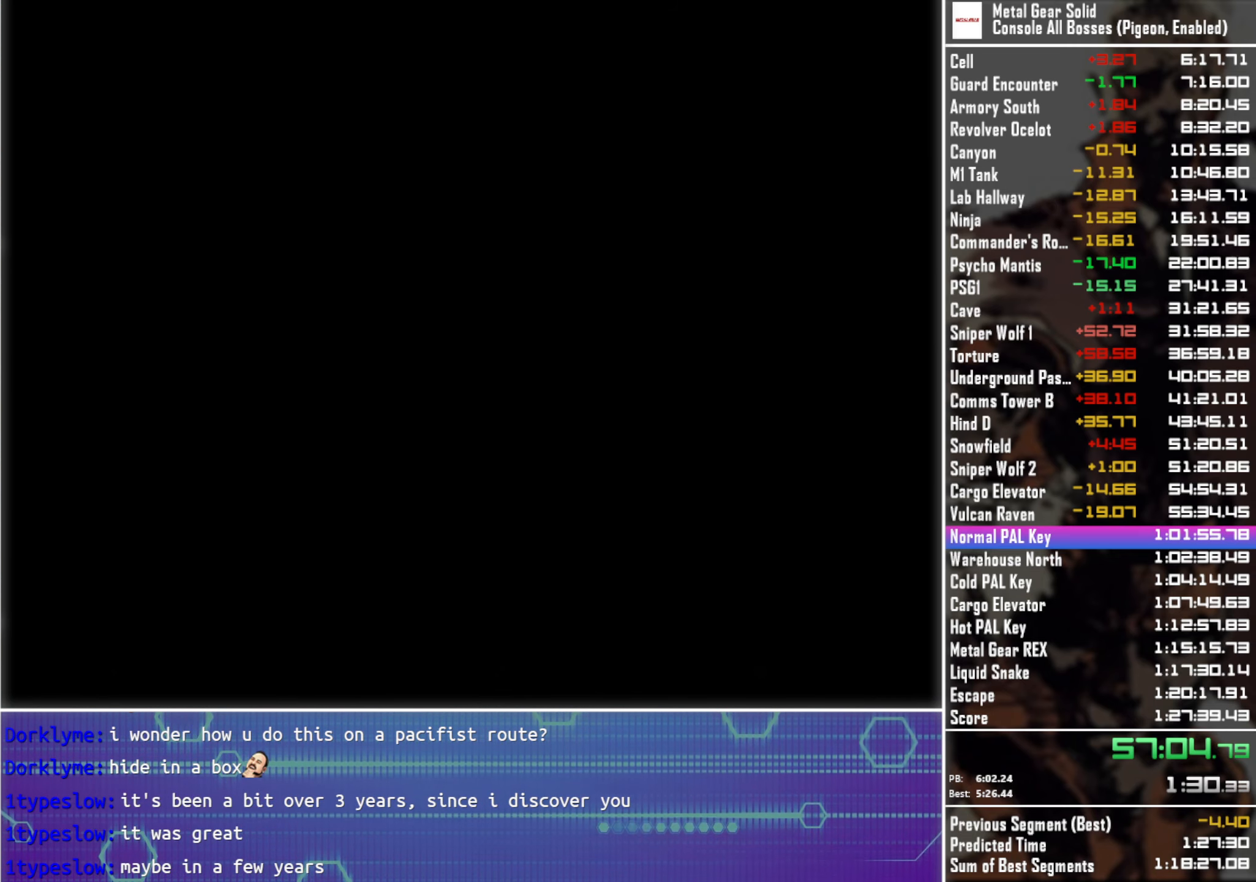
{"buttons": [], "left_stick": "center", "right_stick": "center", "events": []}
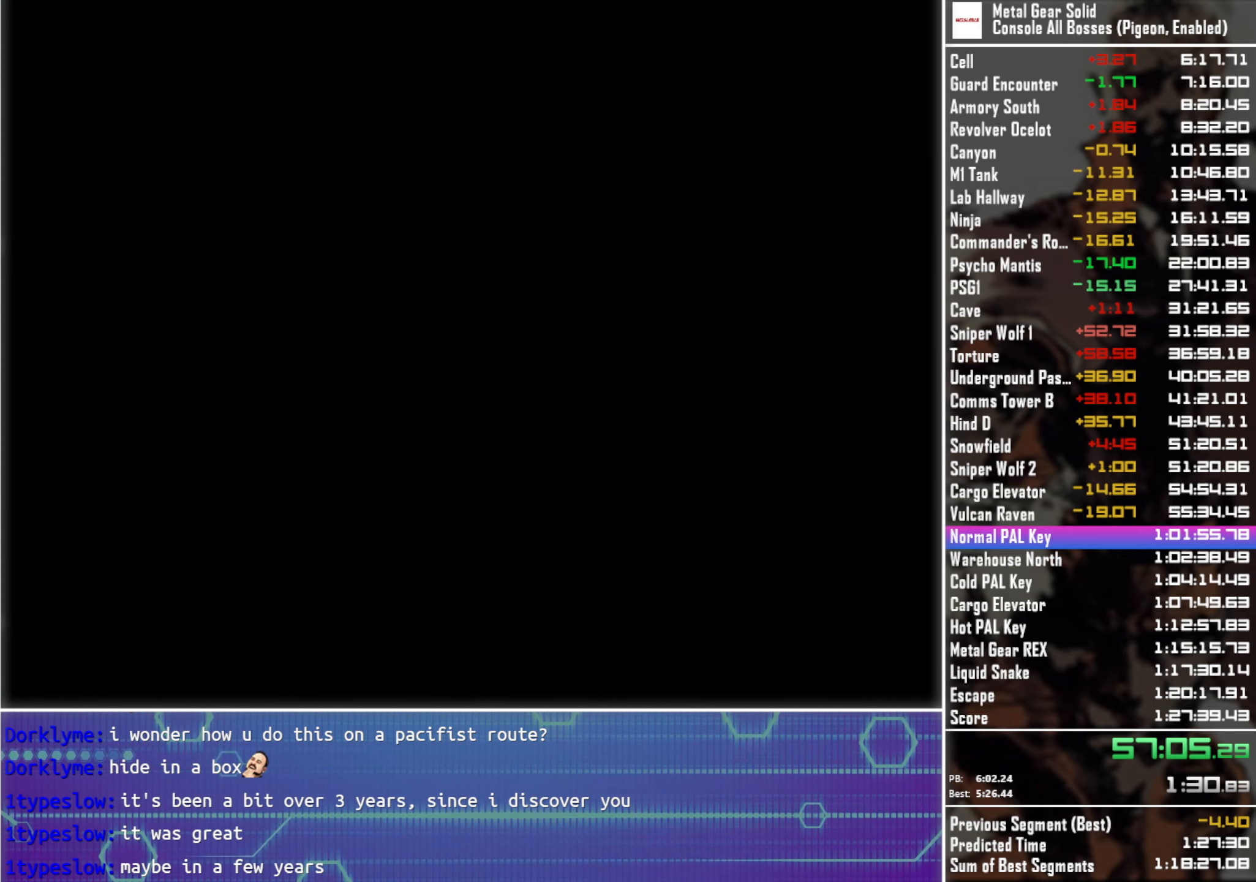
{"buttons": [], "left_stick": "center", "right_stick": "center", "events": []}
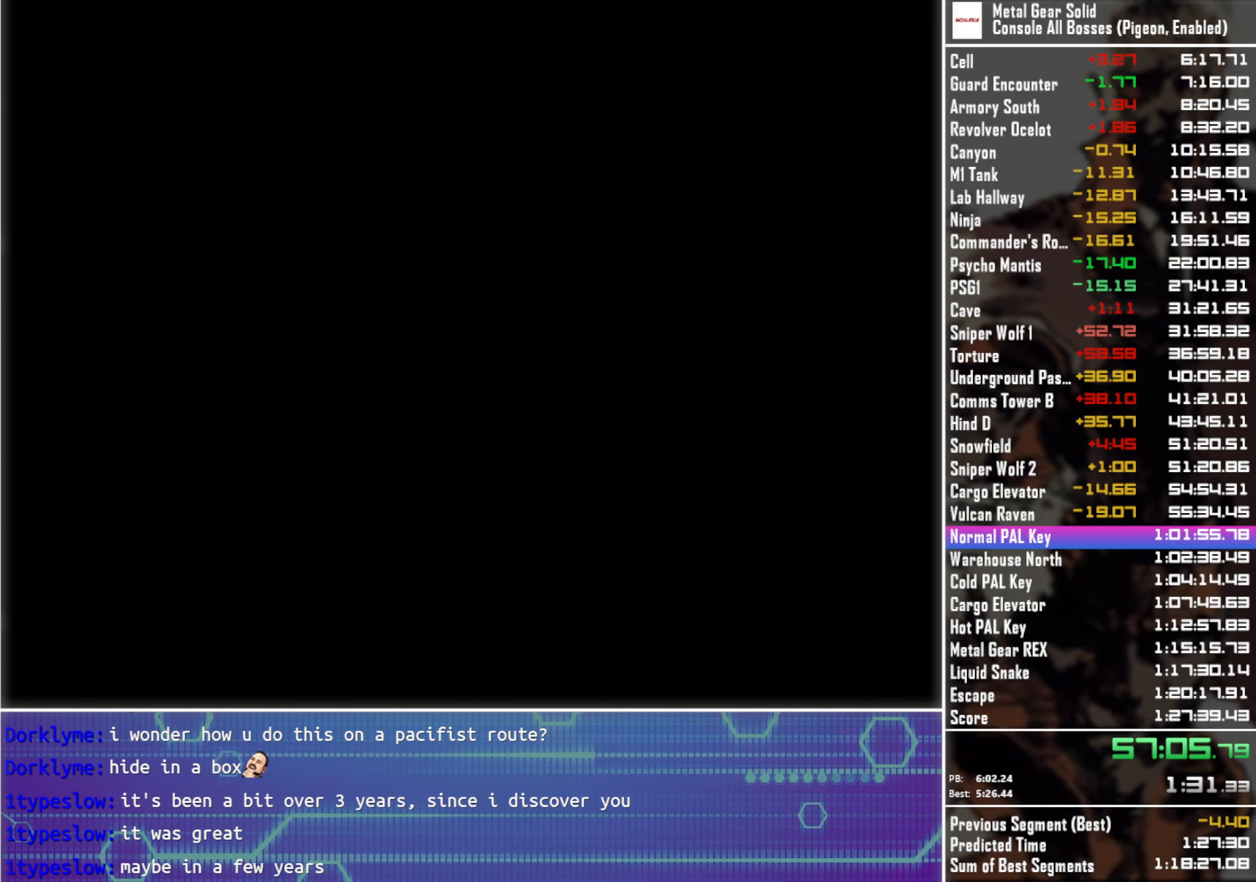
{"buttons": [], "left_stick": "center", "right_stick": "center", "events": []}
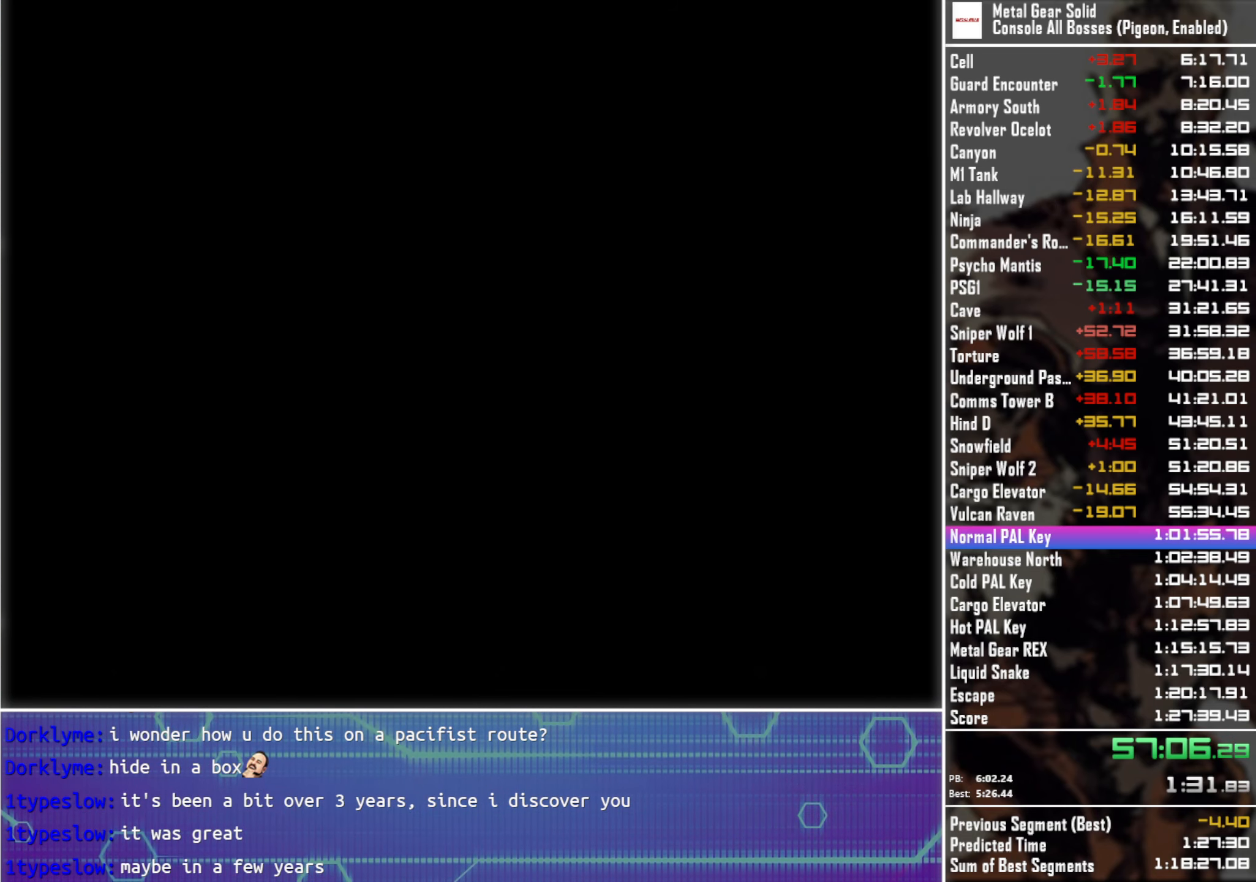
{"buttons": [], "left_stick": "center", "right_stick": "center", "events": []}
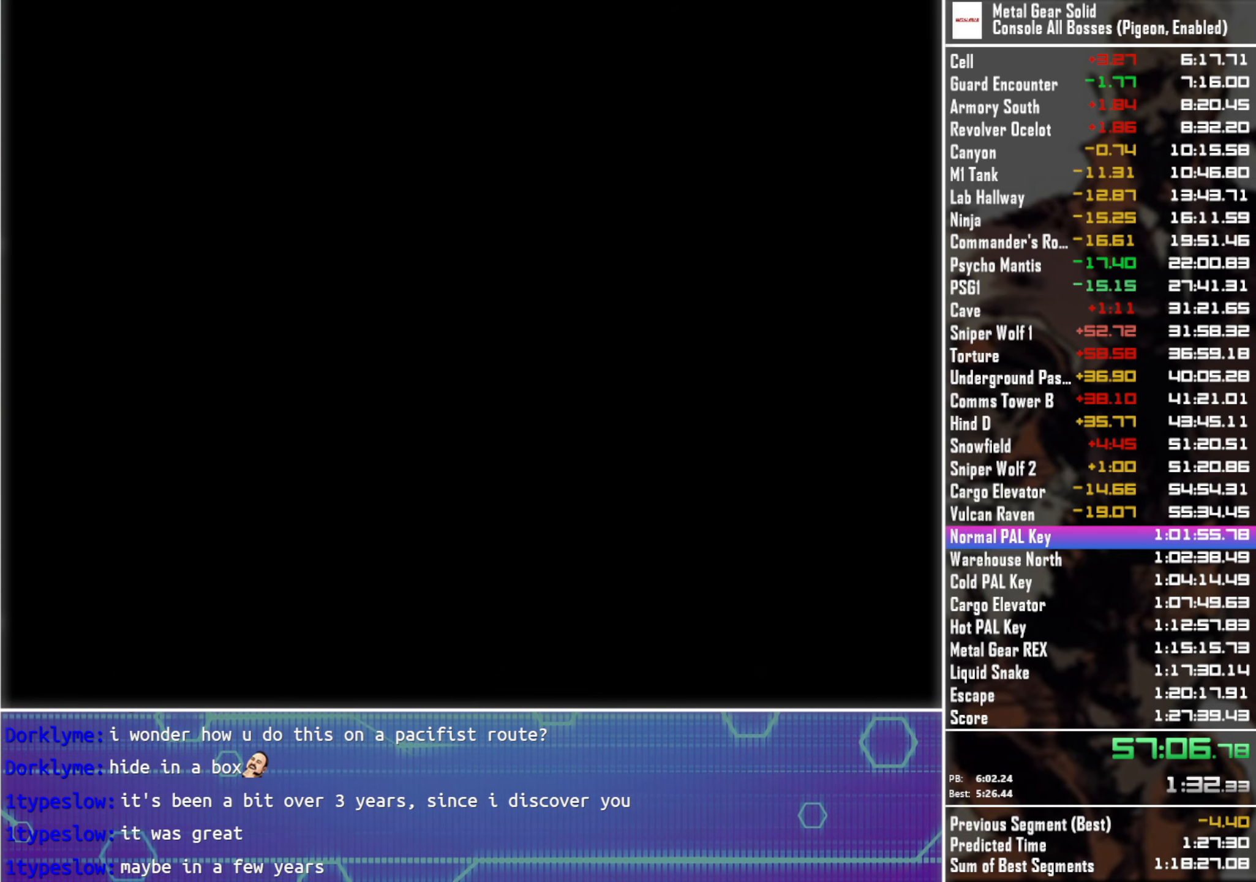
{"buttons": [], "left_stick": "center", "right_stick": "center", "events": []}
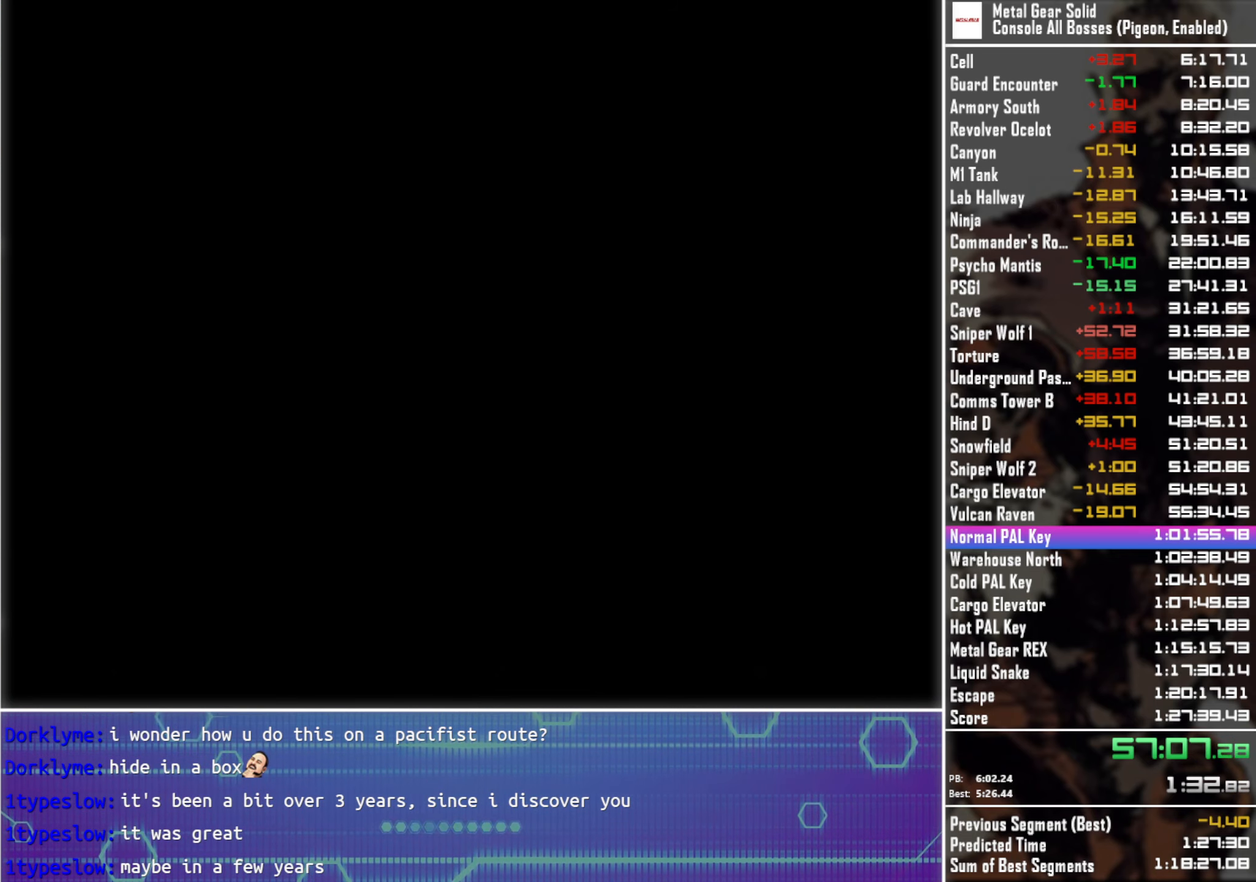
{"buttons": [], "left_stick": "center", "right_stick": "center", "events": []}
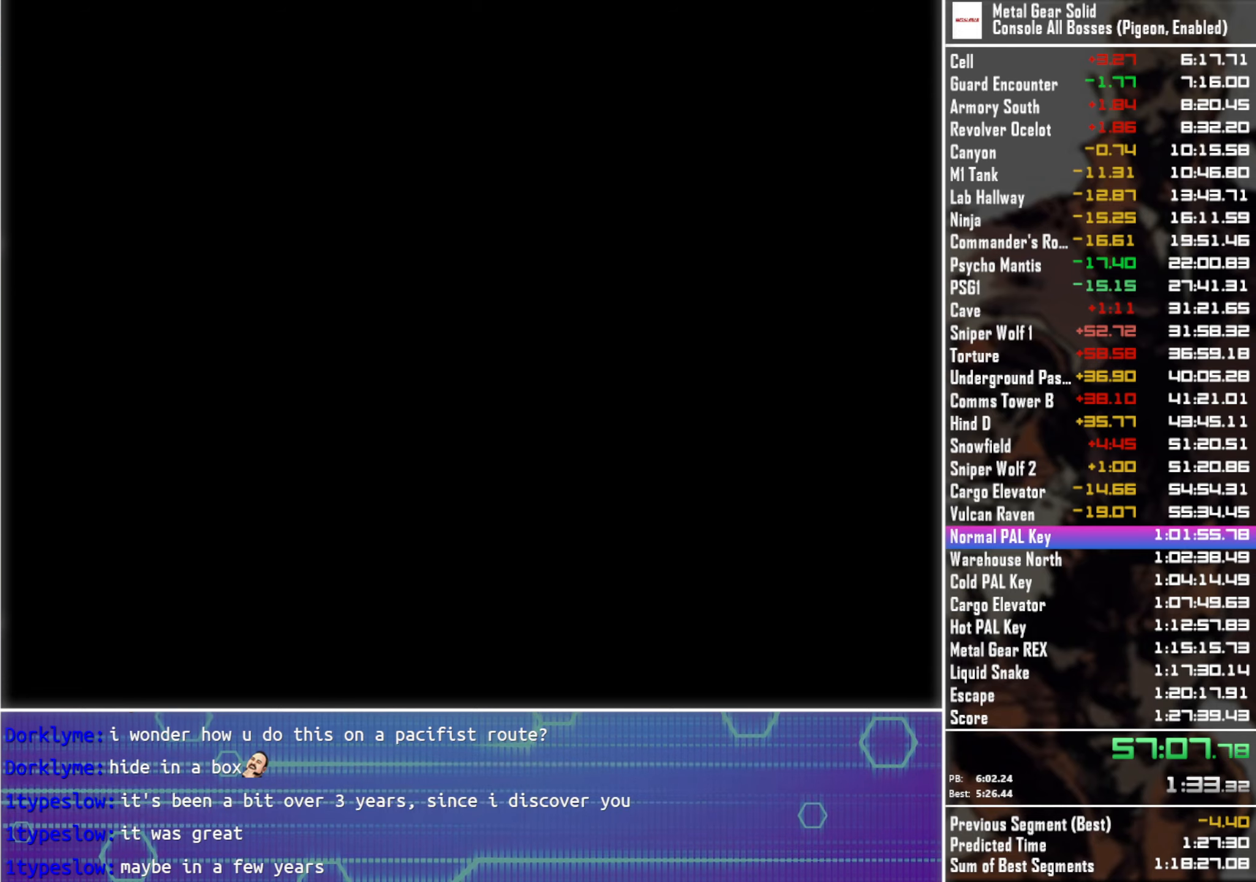
{"buttons": [], "left_stick": "center", "right_stick": "center", "events": []}